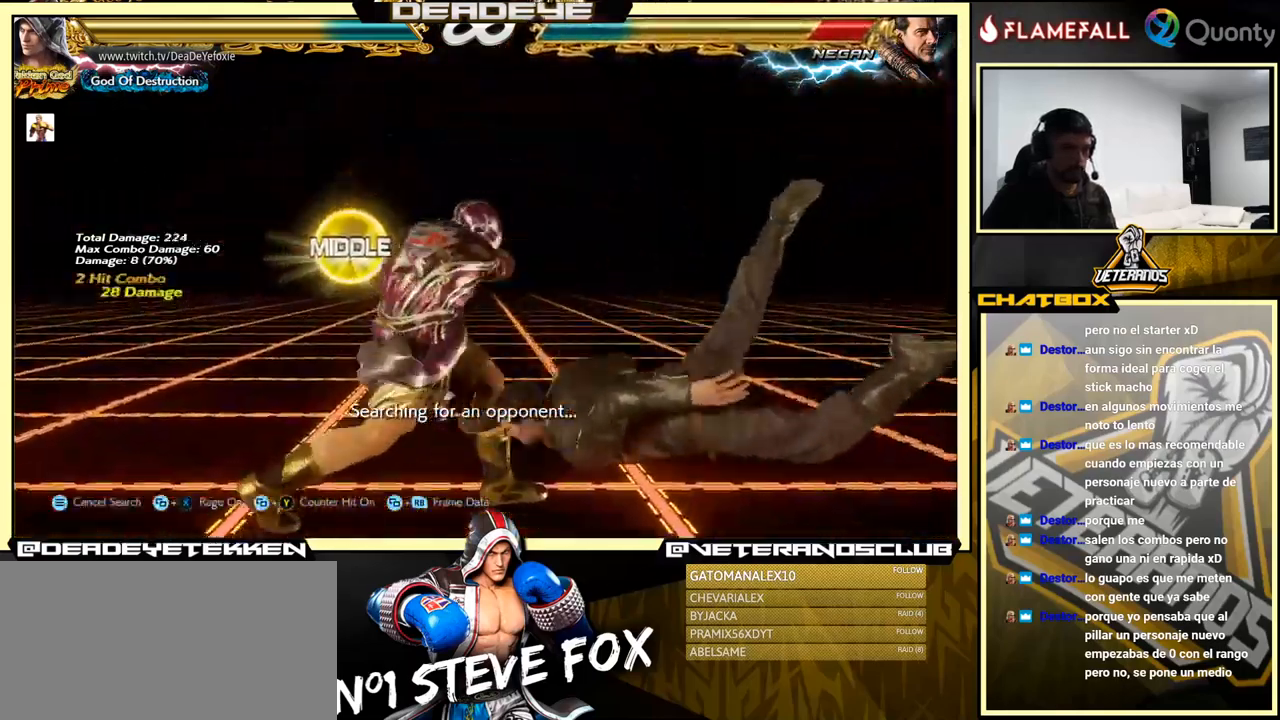
Gameplay with a controller (arcade stick); each line is a JSON object with the inputs held at the frame after it. "events" lists button and stick changes between this image and that frame as [ms after this image, input, new state], when the widget could be followed in between. Not read: L3 R3.
{"buttons": [], "left_stick": "right", "events": [[317, "left_stick", "right"], [400, "left_stick", "center"], [450, "left_stick", "right"]]}
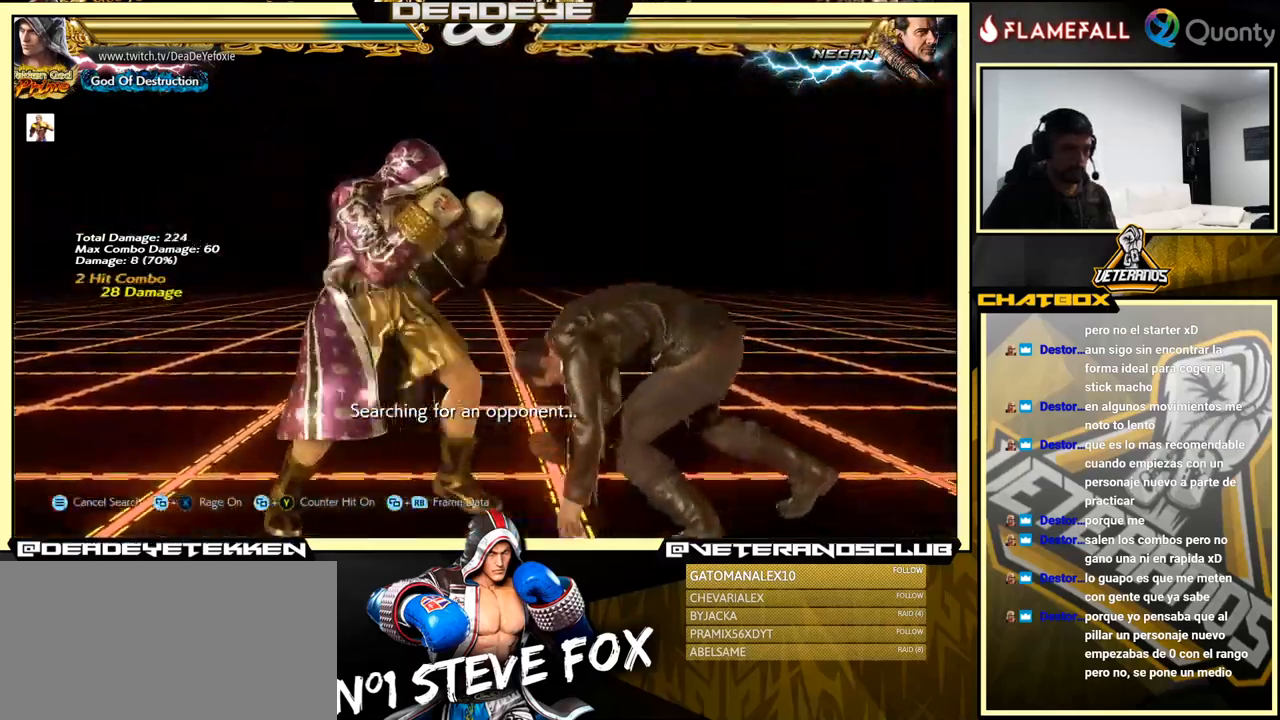
{"buttons": [], "left_stick": "left", "events": [[84, "left_stick", "center"], [134, "left_stick", "down"], [217, "left_stick", "center"], [267, "left_stick", "right"], [350, "left_stick", "center"], [400, "left_stick", "left"]]}
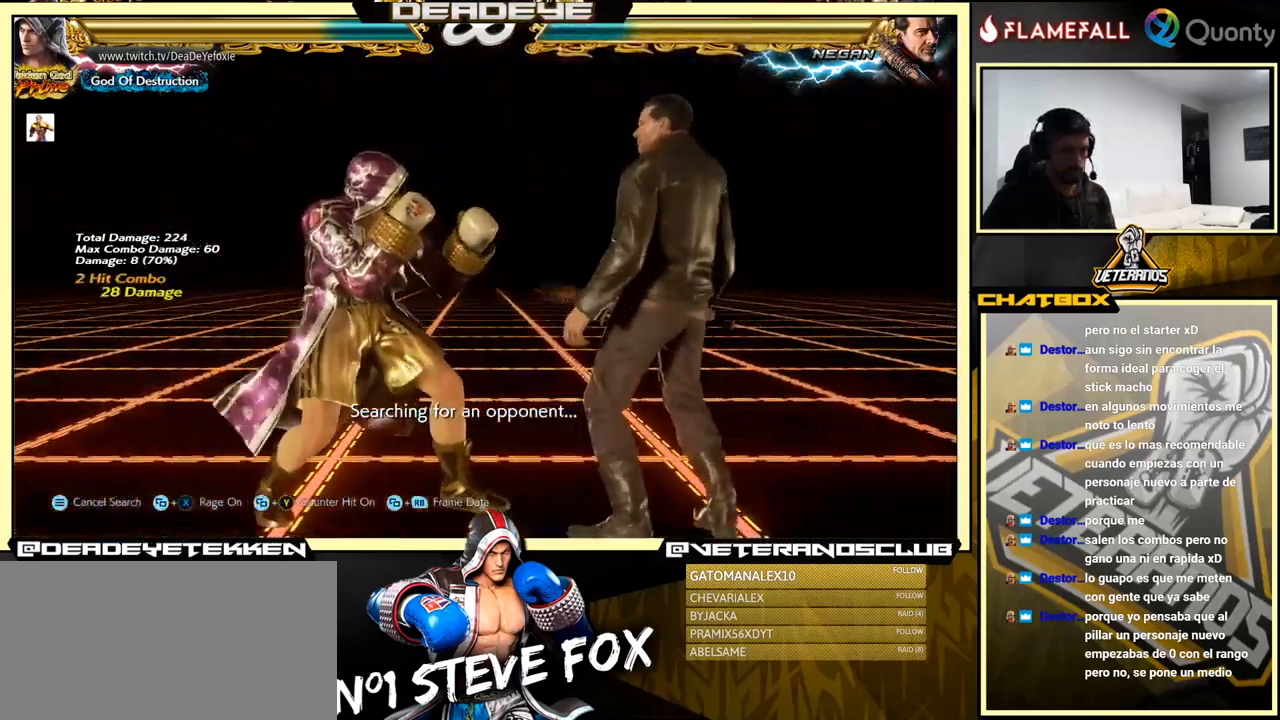
{"buttons": [], "left_stick": "left", "events": [[17, "TRIANGLE", "down"], [217, "TRIANGLE", "up"]]}
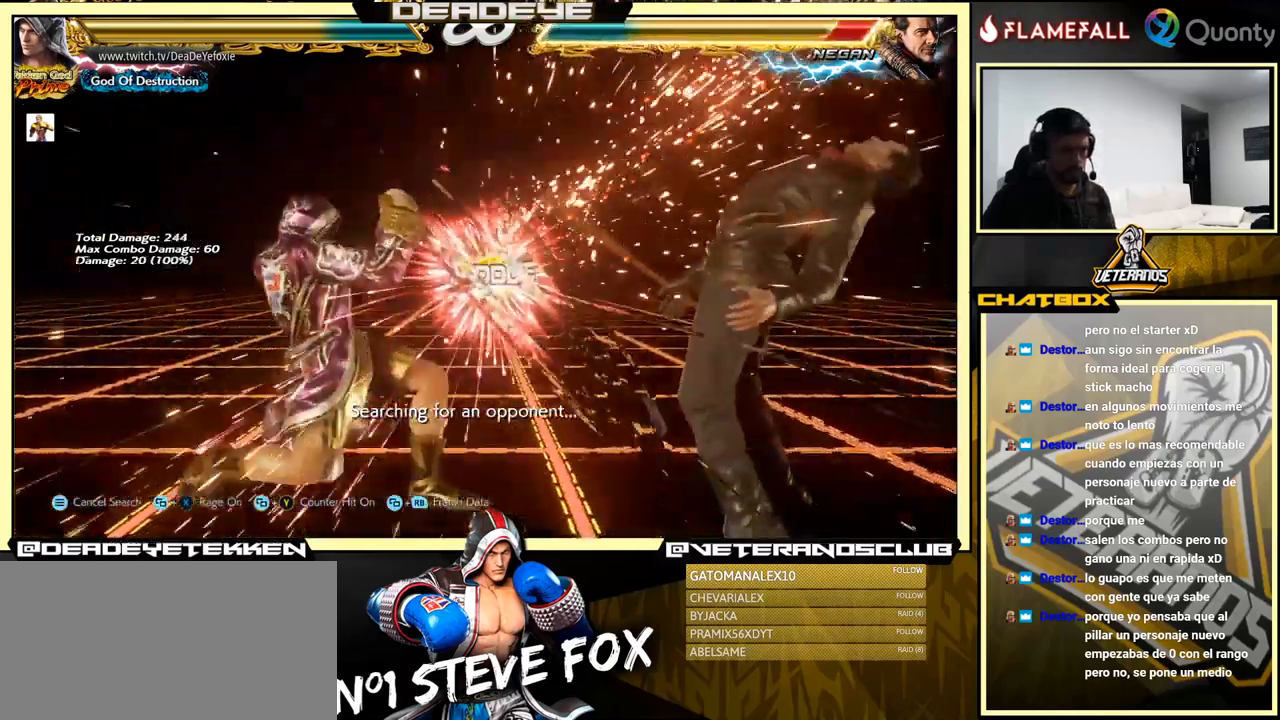
{"buttons": [], "left_stick": "center", "events": [[17, "left_stick", "center"], [67, "left_stick", "right"], [150, "R2", "down"], [217, "R2", "up"], [217, "left_stick", "down-right"], [267, "SQUARE", "down"], [334, "SQUARE", "up"], [334, "TRIANGLE", "down"], [417, "TRIANGLE", "up"], [467, "left_stick", "center"]]}
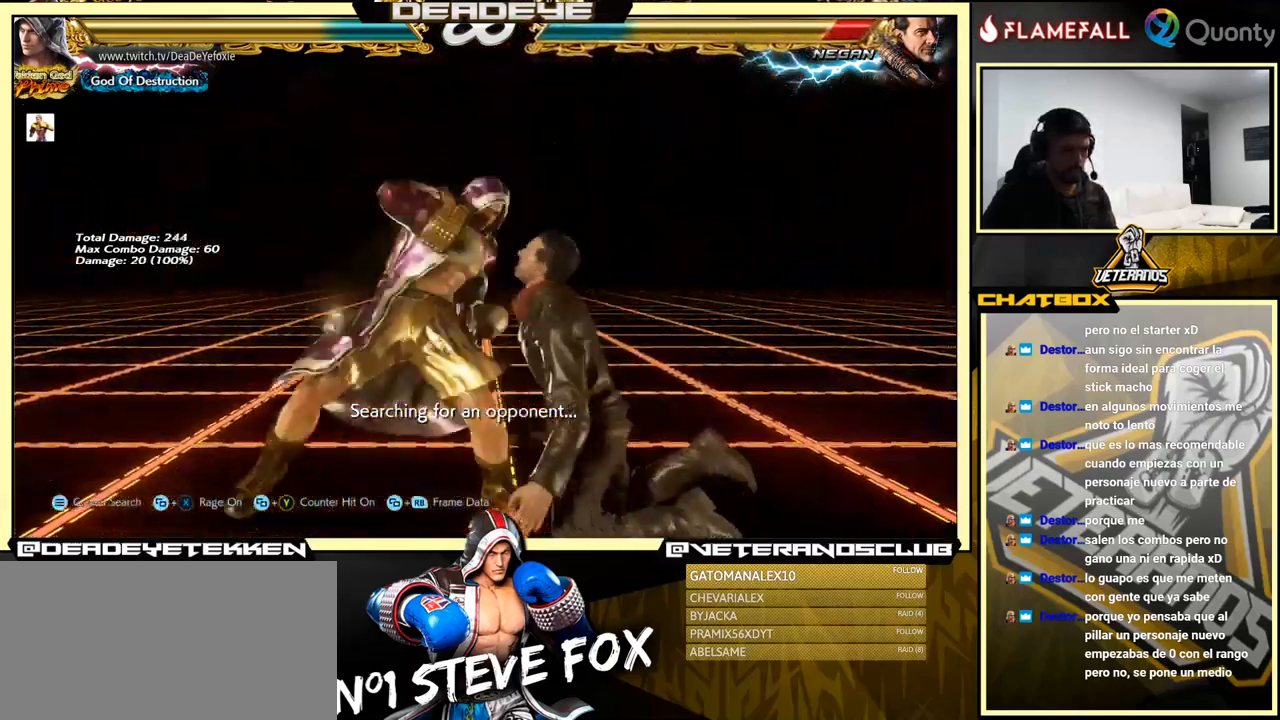
{"buttons": [], "left_stick": "center", "events": []}
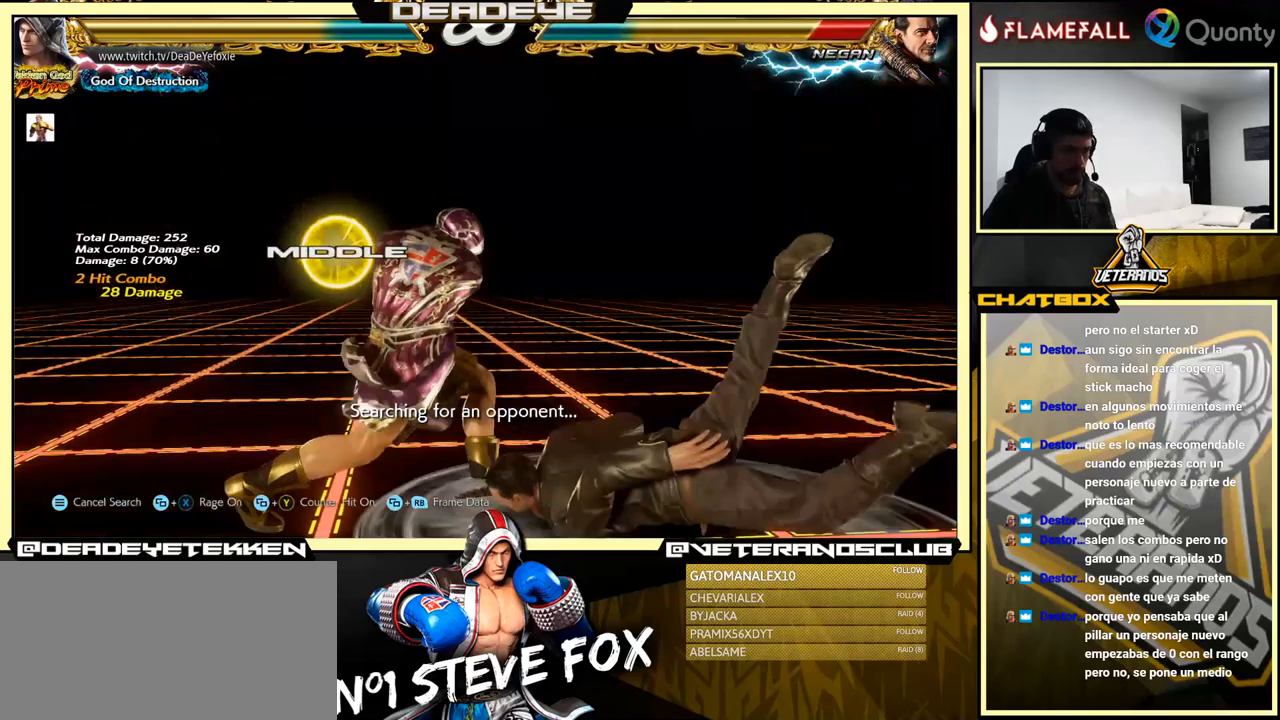
{"buttons": [], "left_stick": "center", "events": [[400, "left_stick", "down"], [483, "left_stick", "center"]]}
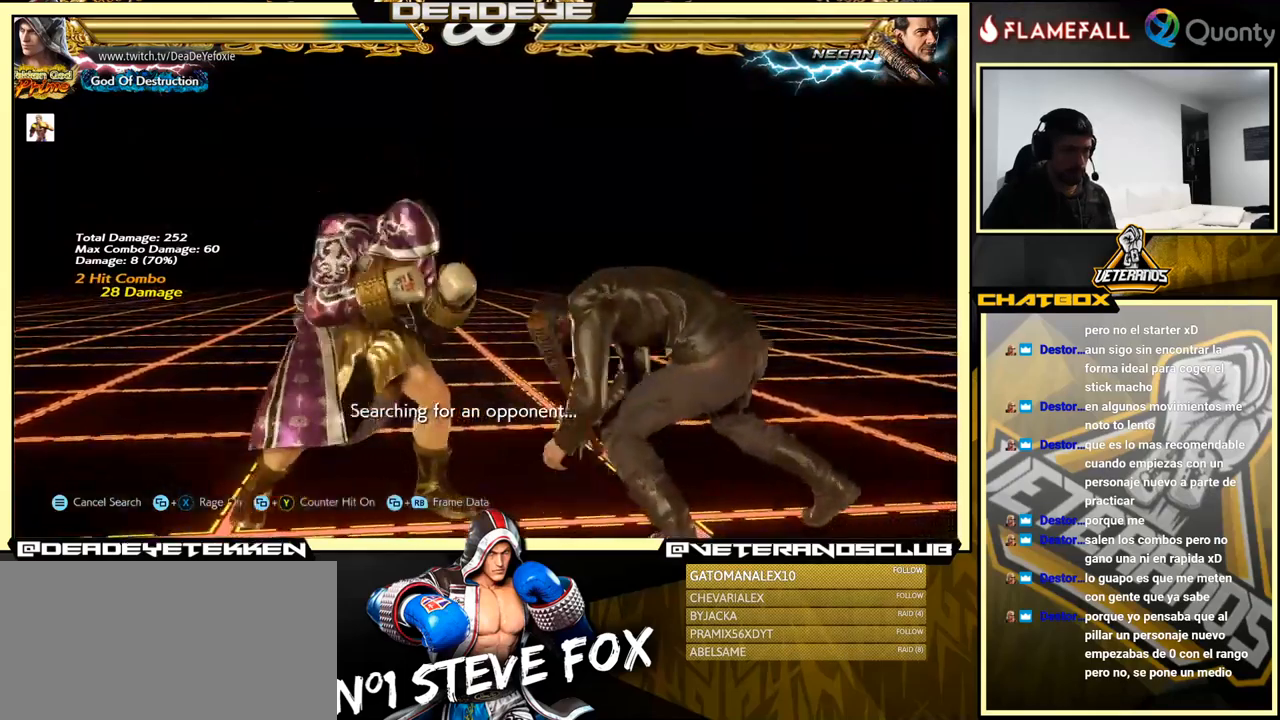
{"buttons": [], "left_stick": "center", "events": [[116, "left_stick", "right"], [333, "left_stick", "center"], [400, "left_stick", "left"], [450, "left_stick", "center"]]}
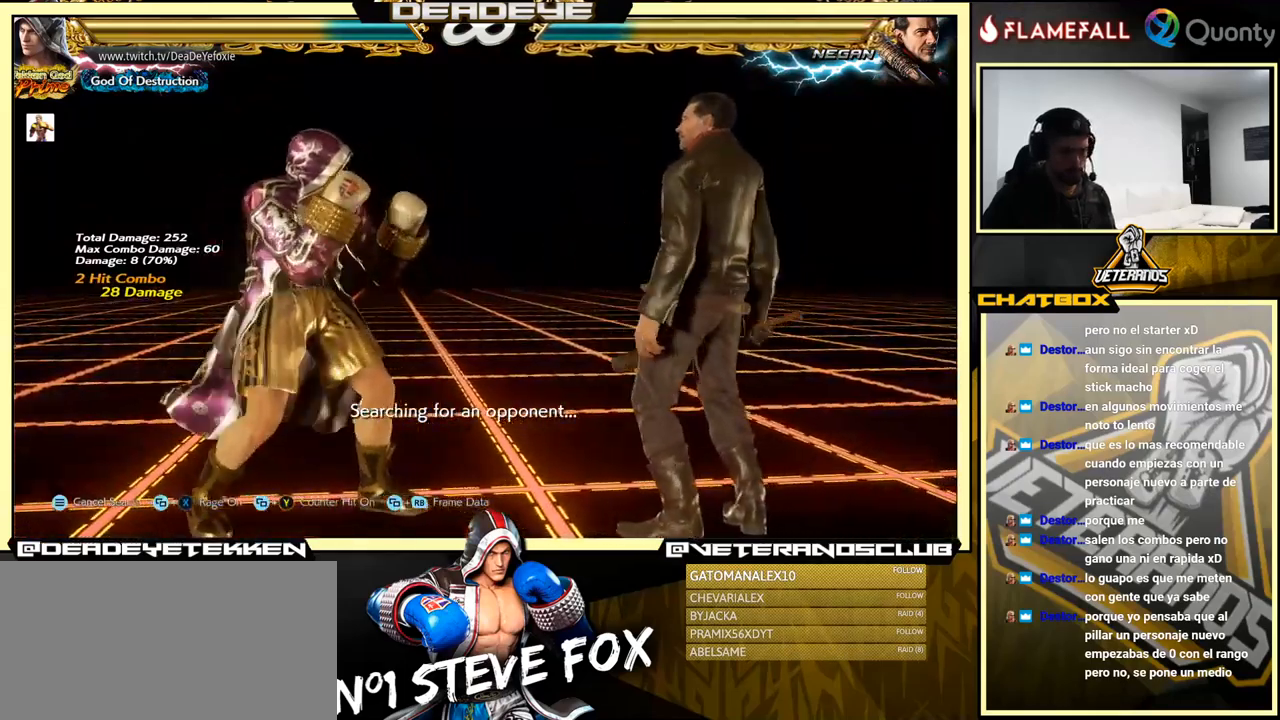
{"buttons": [], "left_stick": "right", "events": [[33, "left_stick", "right"], [100, "left_stick", "center"], [216, "left_stick", "down"], [283, "left_stick", "center"], [433, "left_stick", "right"]]}
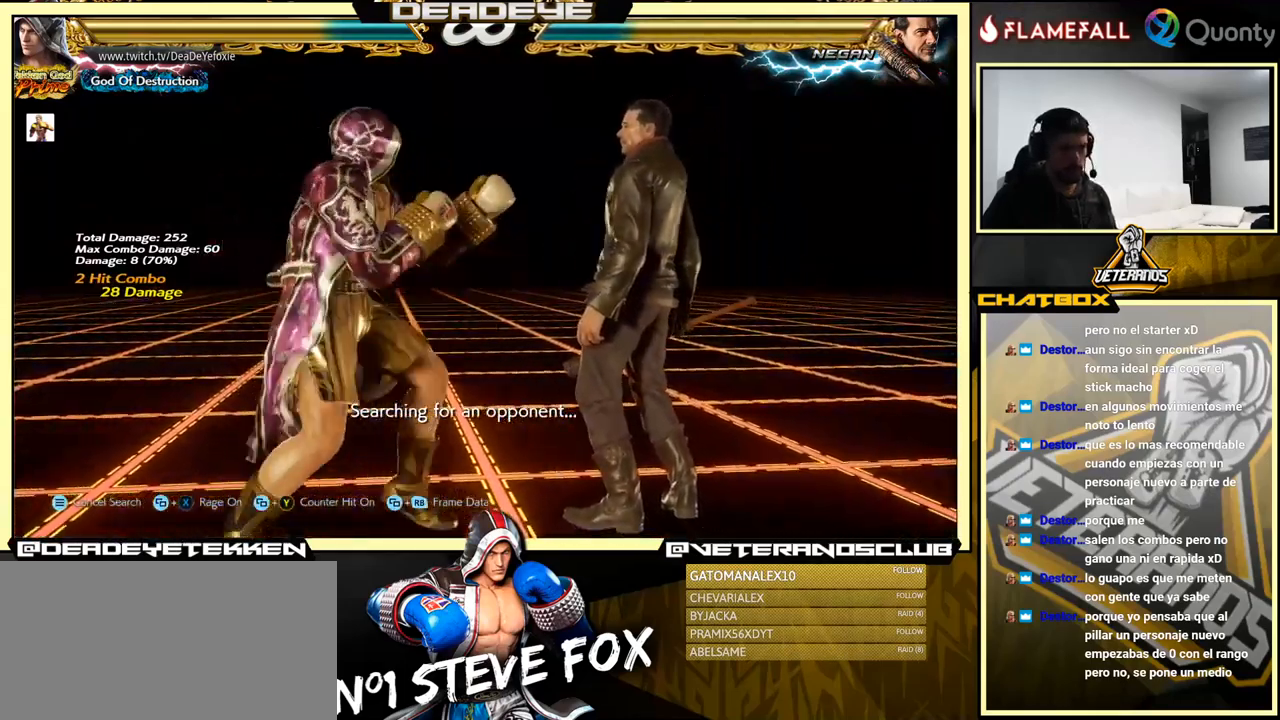
{"buttons": [], "left_stick": "left", "events": [[33, "left_stick", "center"], [116, "left_stick", "left"], [133, "TRIANGLE", "down"], [383, "TRIANGLE", "up"]]}
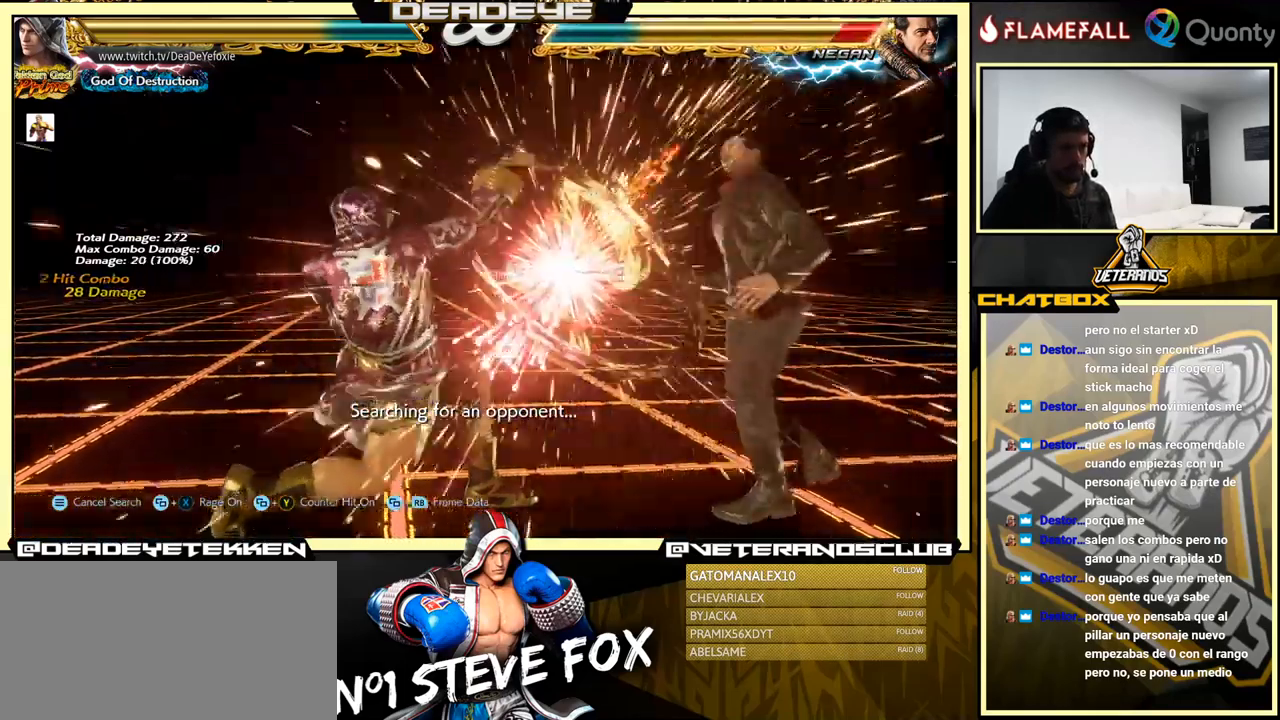
{"buttons": ["TRIANGLE"], "left_stick": "down-right", "events": [[200, "left_stick", "right"], [300, "R2", "down"], [350, "left_stick", "down-right"], [366, "R2", "up"], [400, "SQUARE", "down"], [466, "SQUARE", "up"], [483, "TRIANGLE", "down"]]}
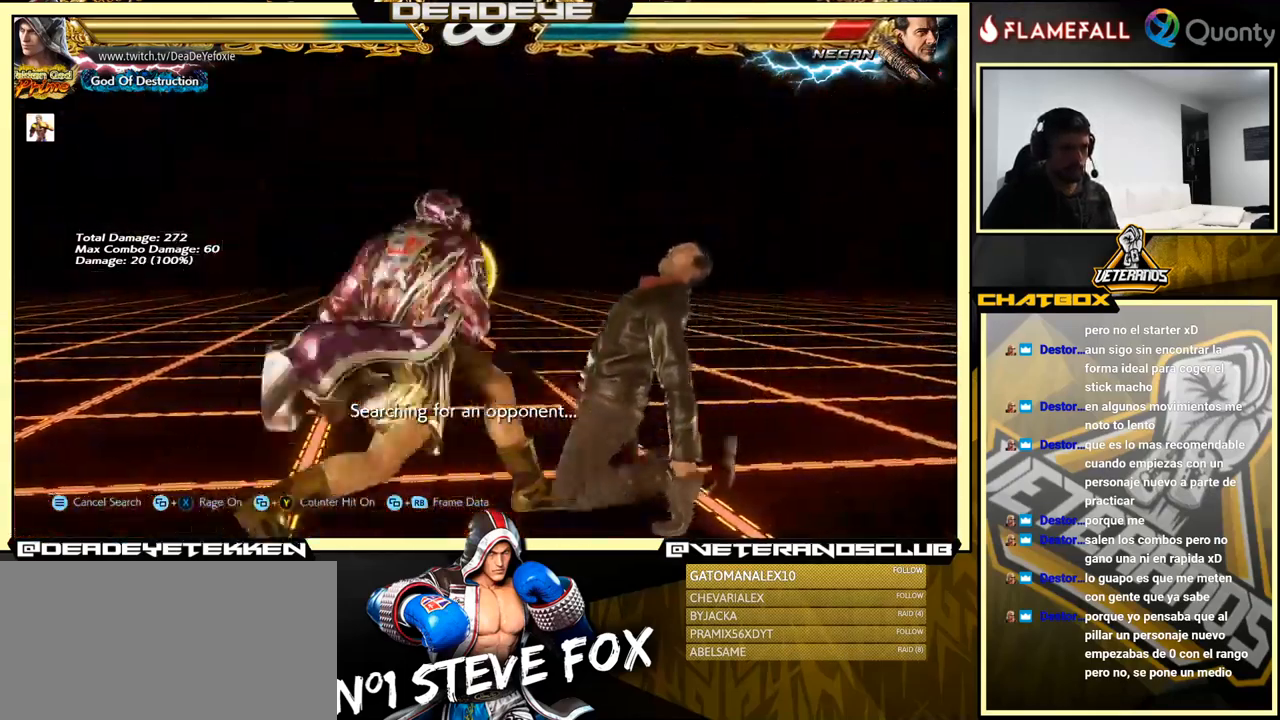
{"buttons": [], "left_stick": "center", "events": [[83, "TRIANGLE", "up"], [100, "left_stick", "center"]]}
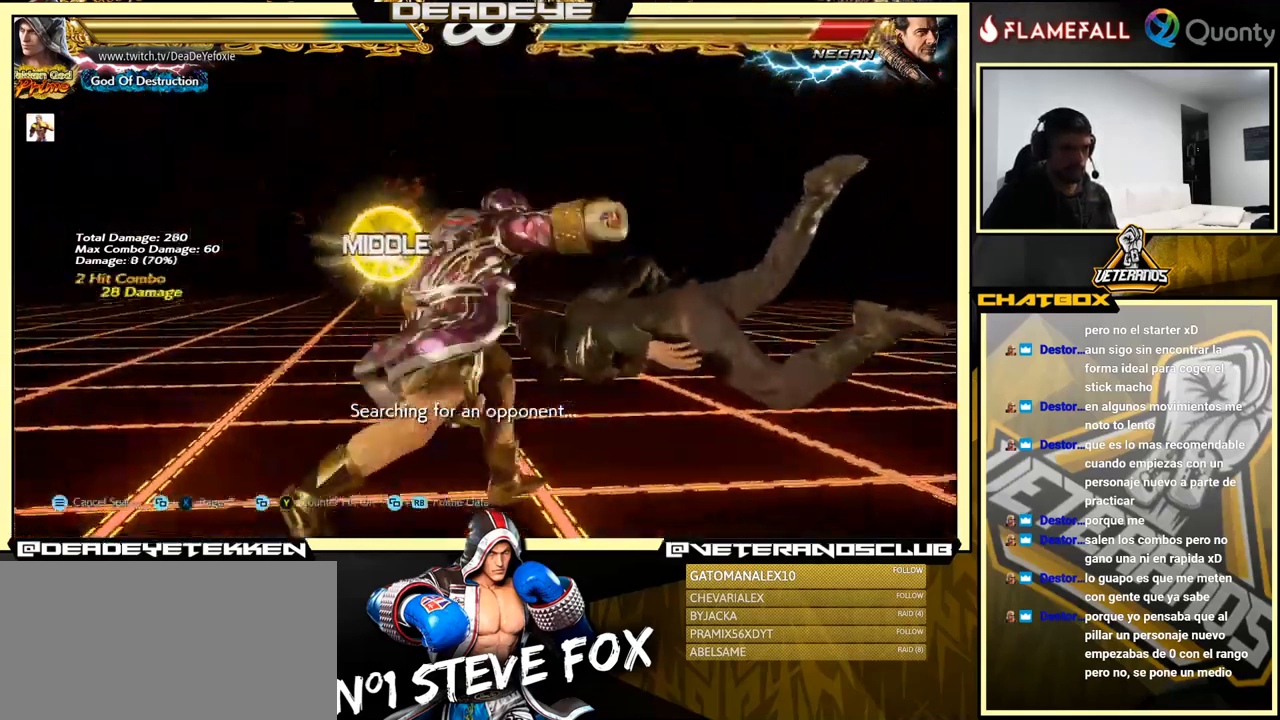
{"buttons": [], "left_stick": "center", "events": []}
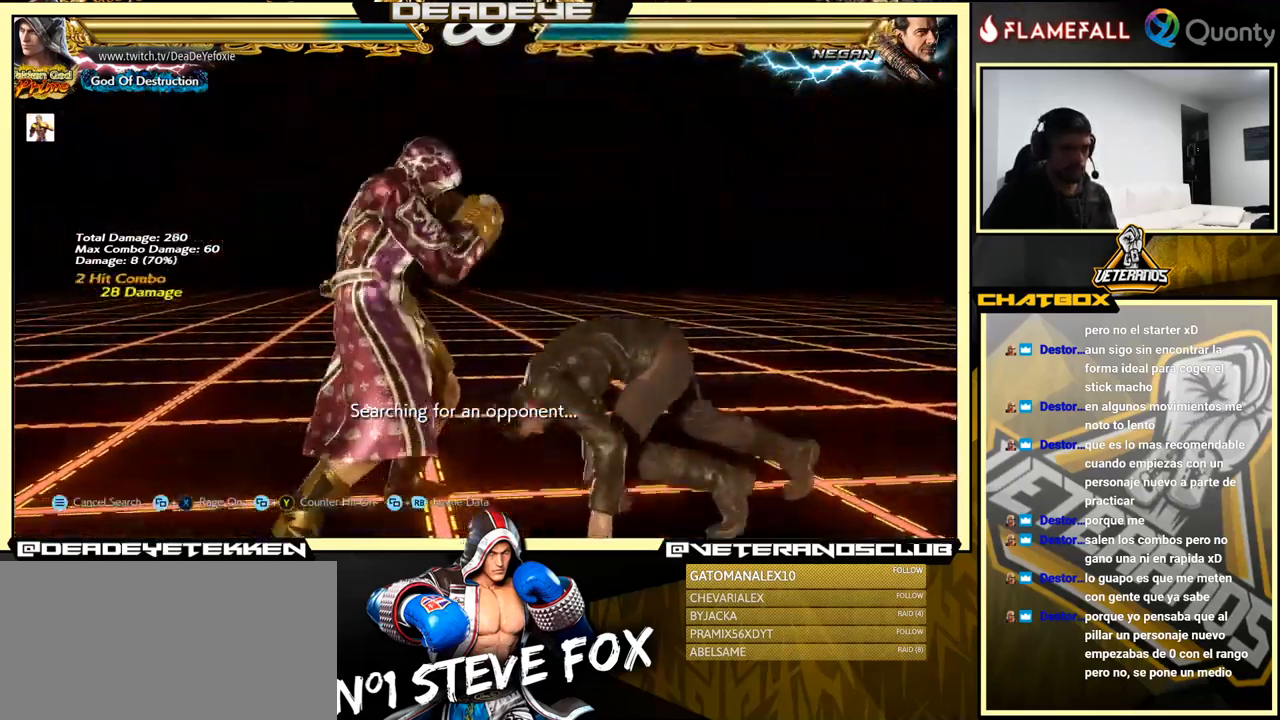
{"buttons": [], "left_stick": "right", "events": [[83, "left_stick", "up"], [133, "left_stick", "center"], [250, "left_stick", "right"], [333, "left_stick", "center"], [400, "left_stick", "right"]]}
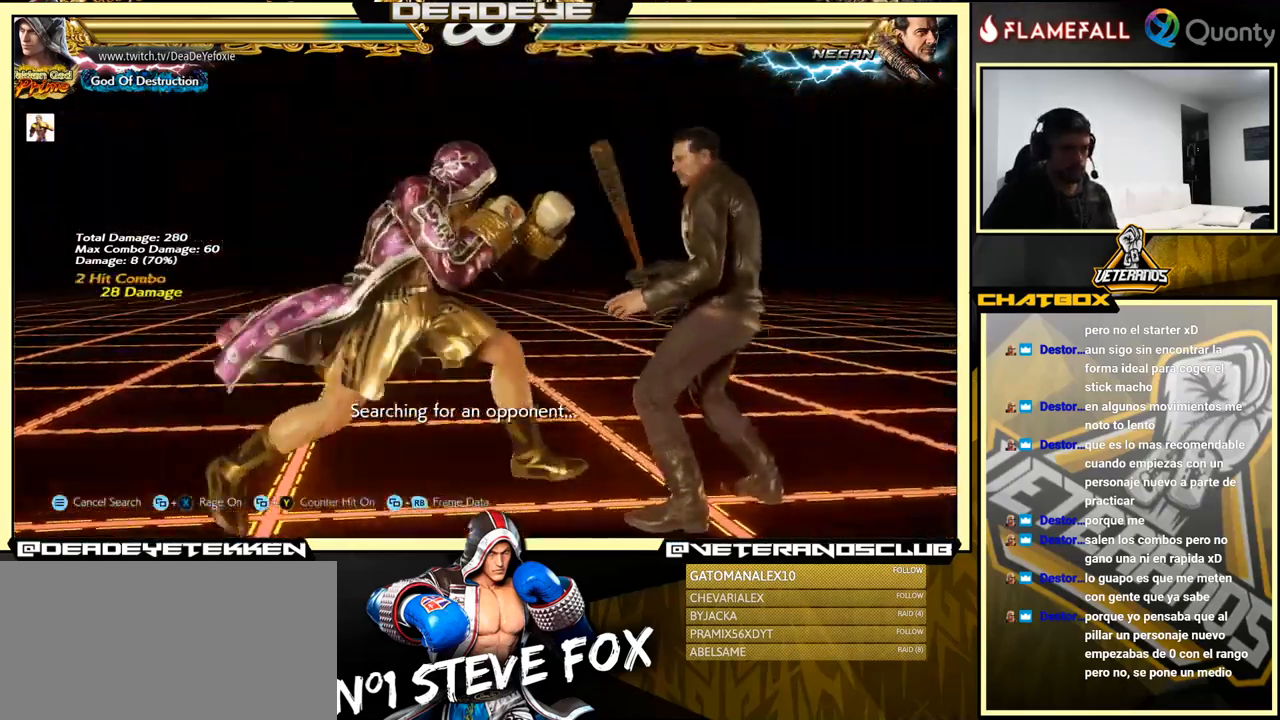
{"buttons": [], "left_stick": "left", "events": [[66, "left_stick", "left"], [100, "TRIANGLE", "down"], [300, "TRIANGLE", "up"]]}
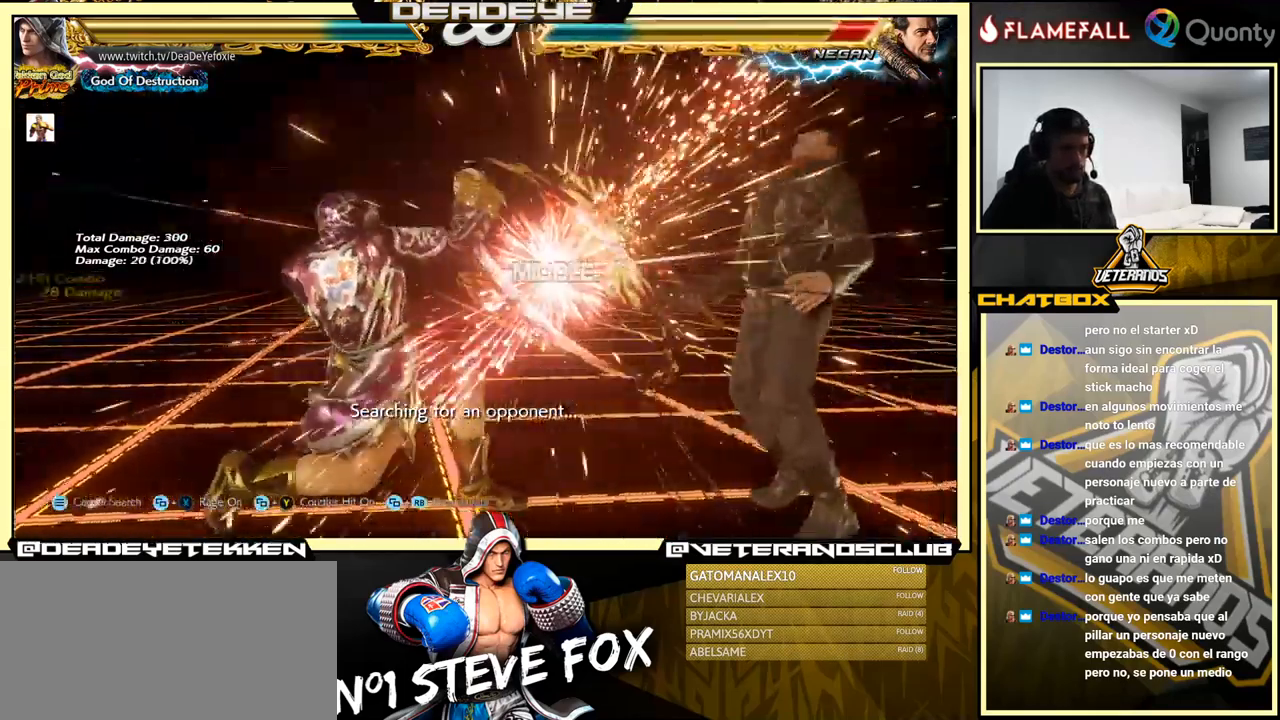
{"buttons": ["TRIANGLE"], "left_stick": "down-right", "events": [[100, "left_stick", "center"], [150, "left_stick", "right"], [250, "R2", "down"], [300, "left_stick", "down-right"], [316, "R2", "up"], [350, "SQUARE", "down"], [483, "SQUARE", "up"], [483, "TRIANGLE", "down"]]}
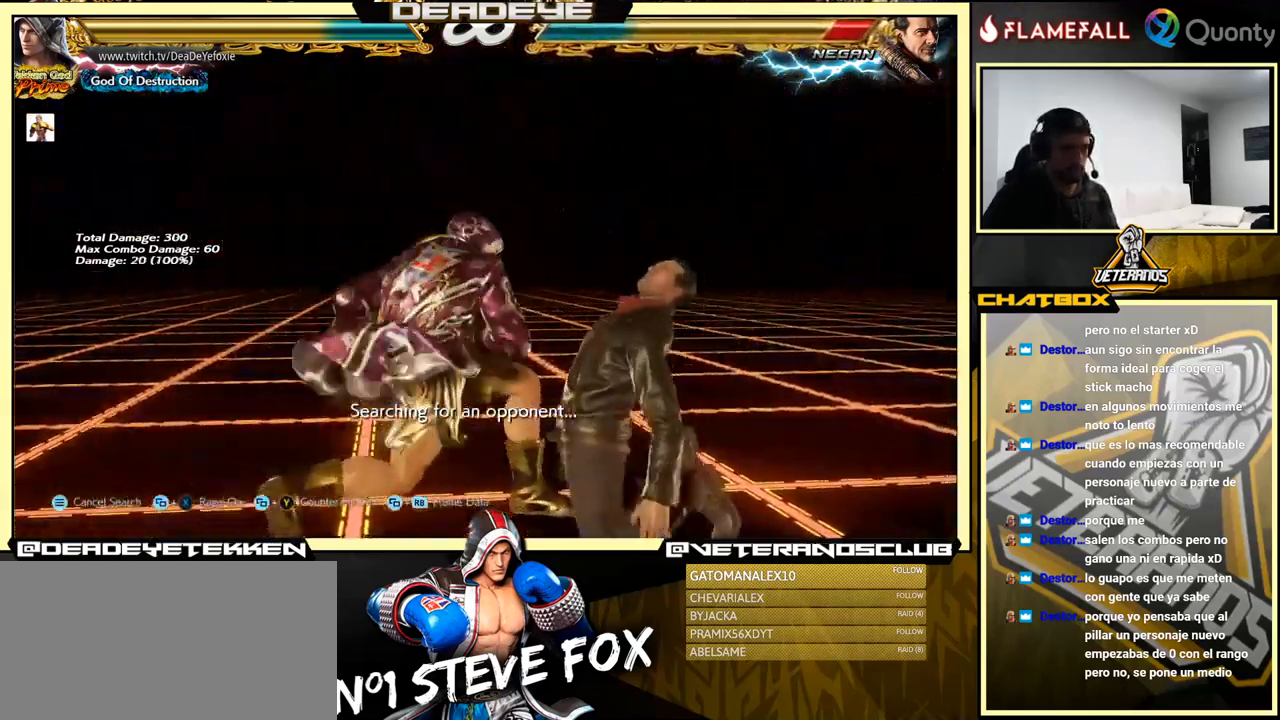
{"buttons": [], "left_stick": "center", "events": [[67, "left_stick", "center"], [100, "TRIANGLE", "up"]]}
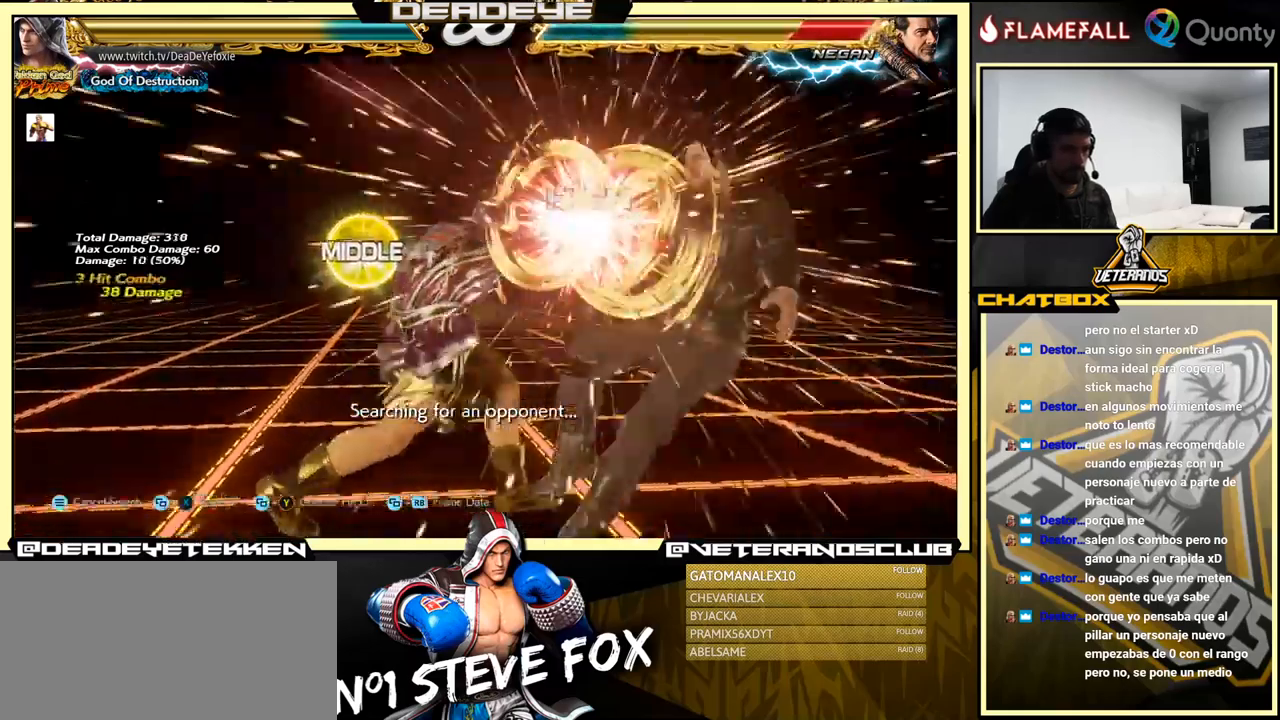
{"buttons": [], "left_stick": "center", "events": [[383, "left_stick", "right"], [450, "left_stick", "center"]]}
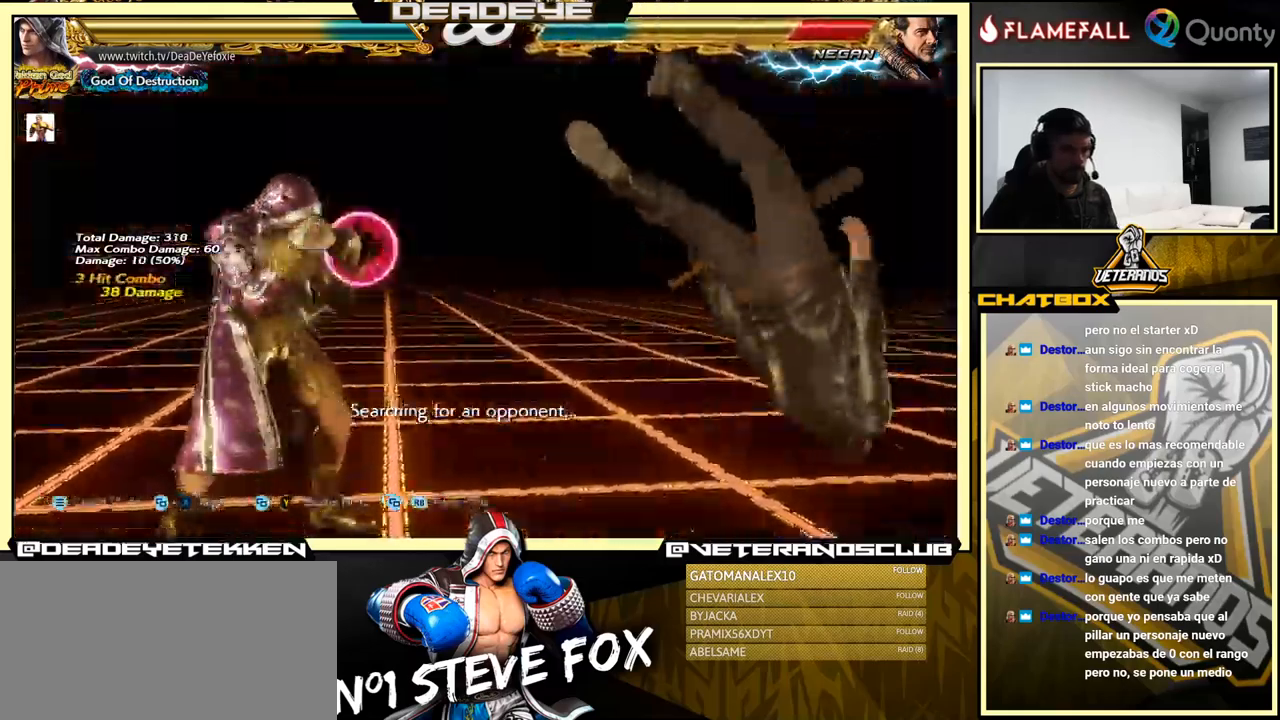
{"buttons": [], "left_stick": "center", "events": [[17, "left_stick", "right"], [167, "left_stick", "down-right"], [233, "SQUARE", "down"], [333, "SQUARE", "up"], [500, "left_stick", "center"]]}
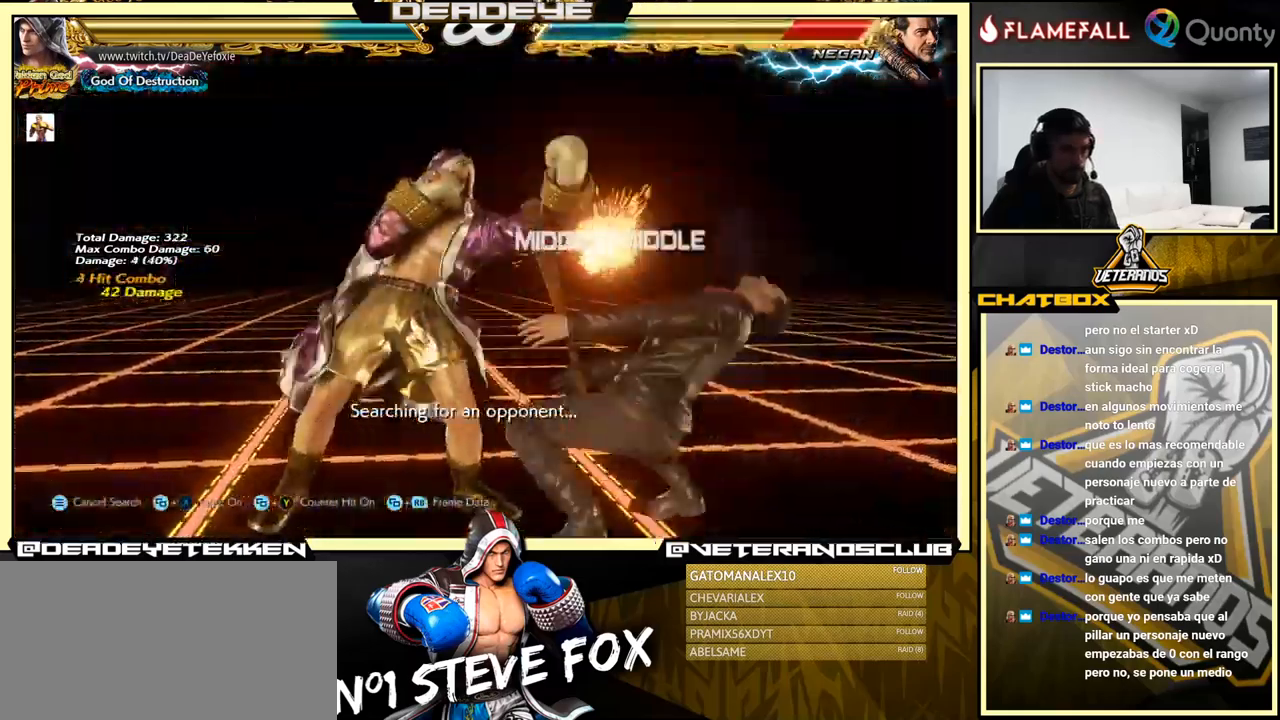
{"buttons": [], "left_stick": "center", "events": []}
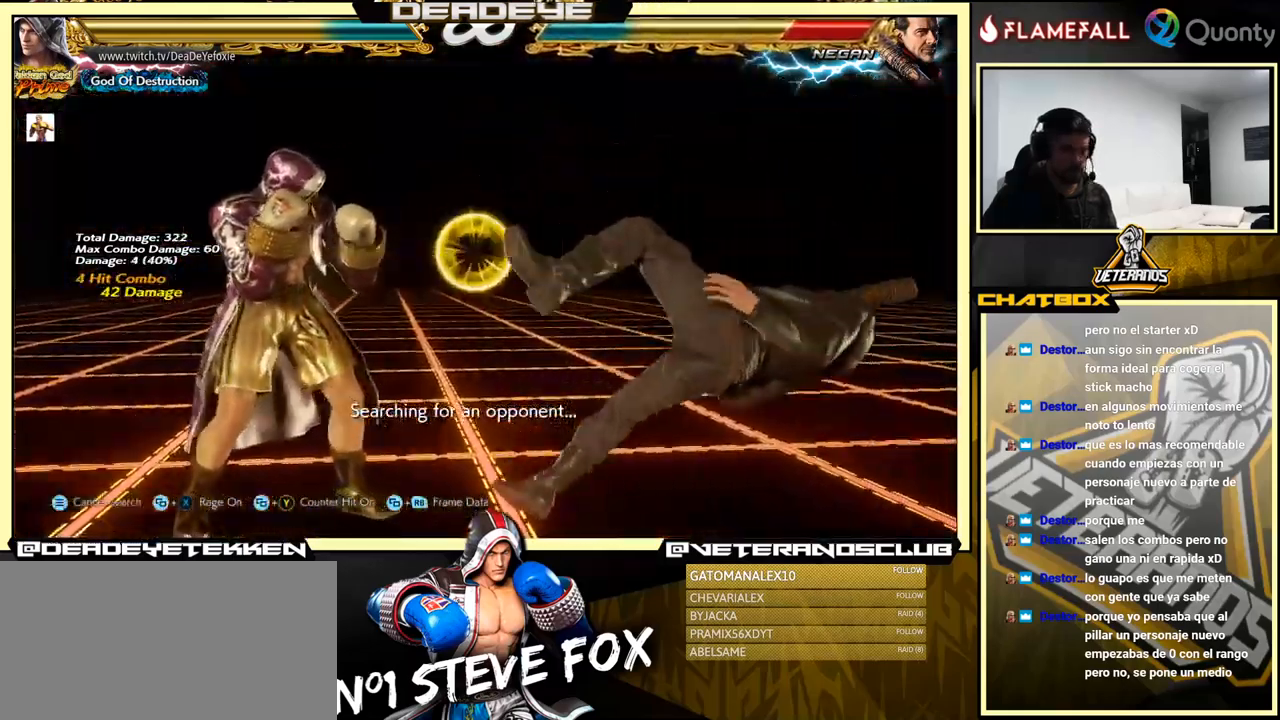
{"buttons": [], "left_stick": "center", "events": [[267, "left_stick", "right"], [333, "left_stick", "center"], [383, "left_stick", "right"], [483, "left_stick", "center"]]}
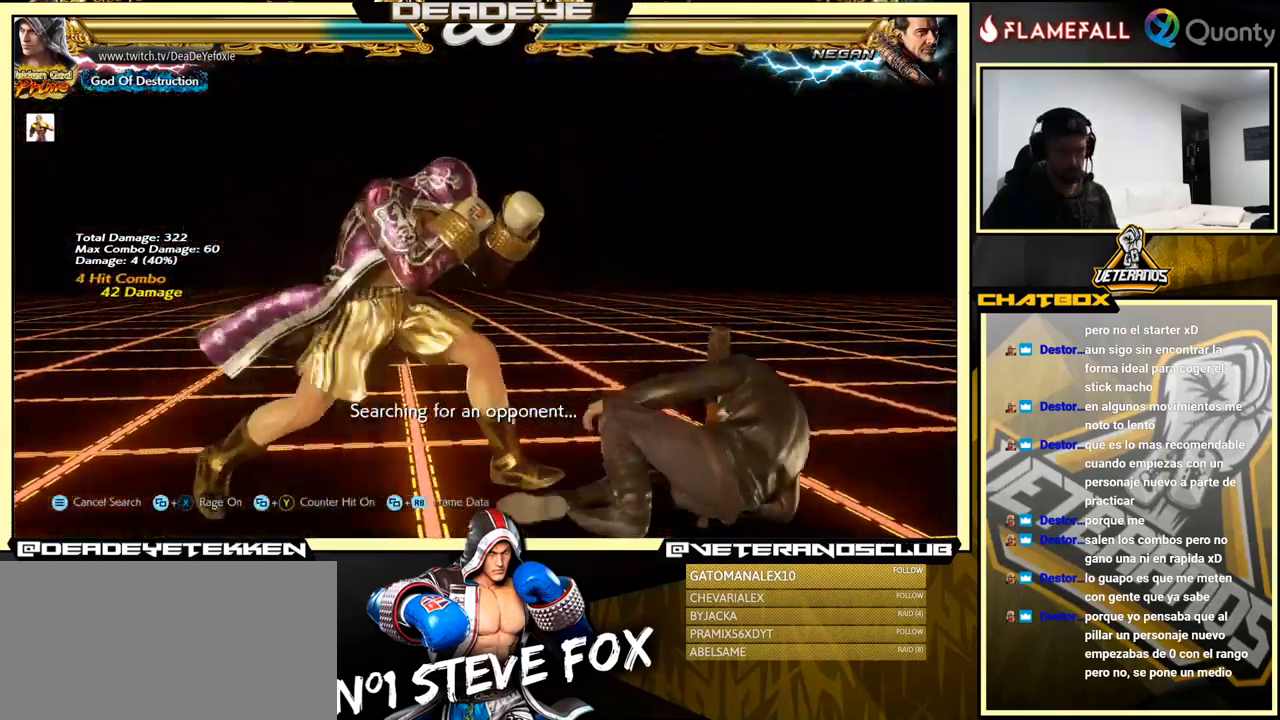
{"buttons": ["TRIANGLE"], "left_stick": "left", "events": [[33, "left_stick", "left"], [100, "left_stick", "right"], [183, "left_stick", "center"], [250, "left_stick", "right"], [367, "left_stick", "left"], [400, "TRIANGLE", "down"]]}
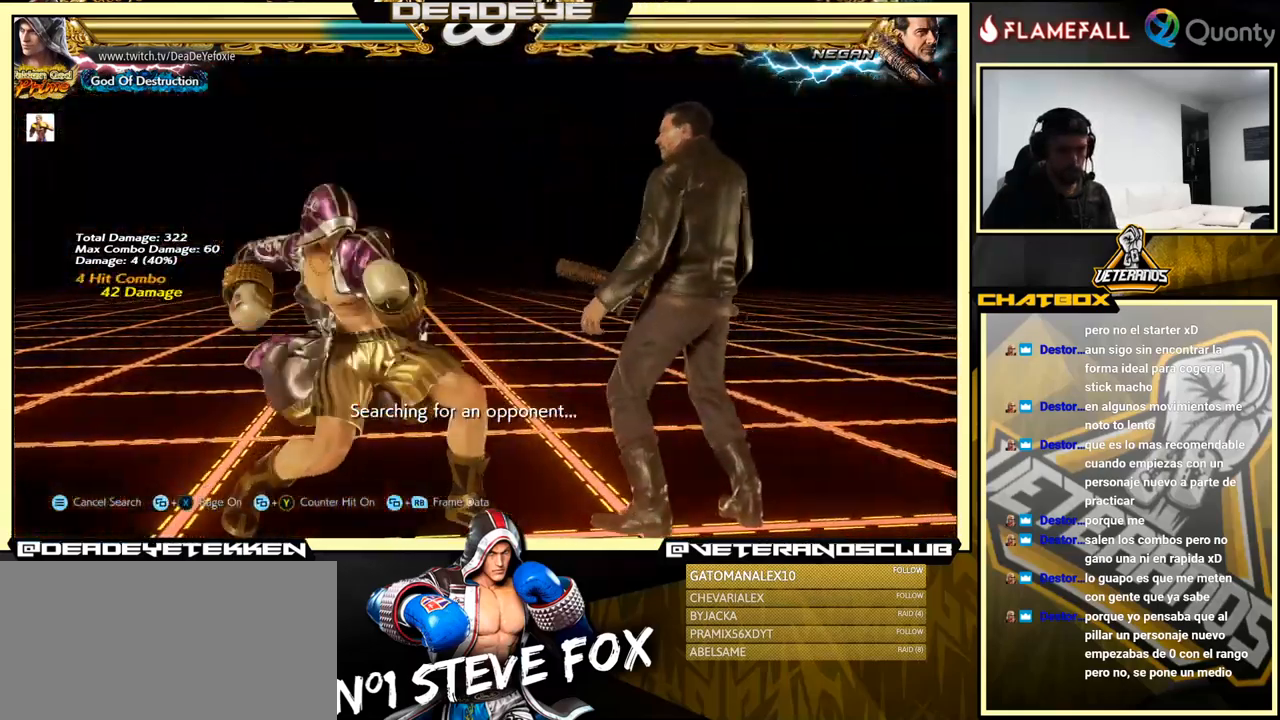
{"buttons": [], "left_stick": "right", "events": [[83, "TRIANGLE", "up"], [450, "left_stick", "right"]]}
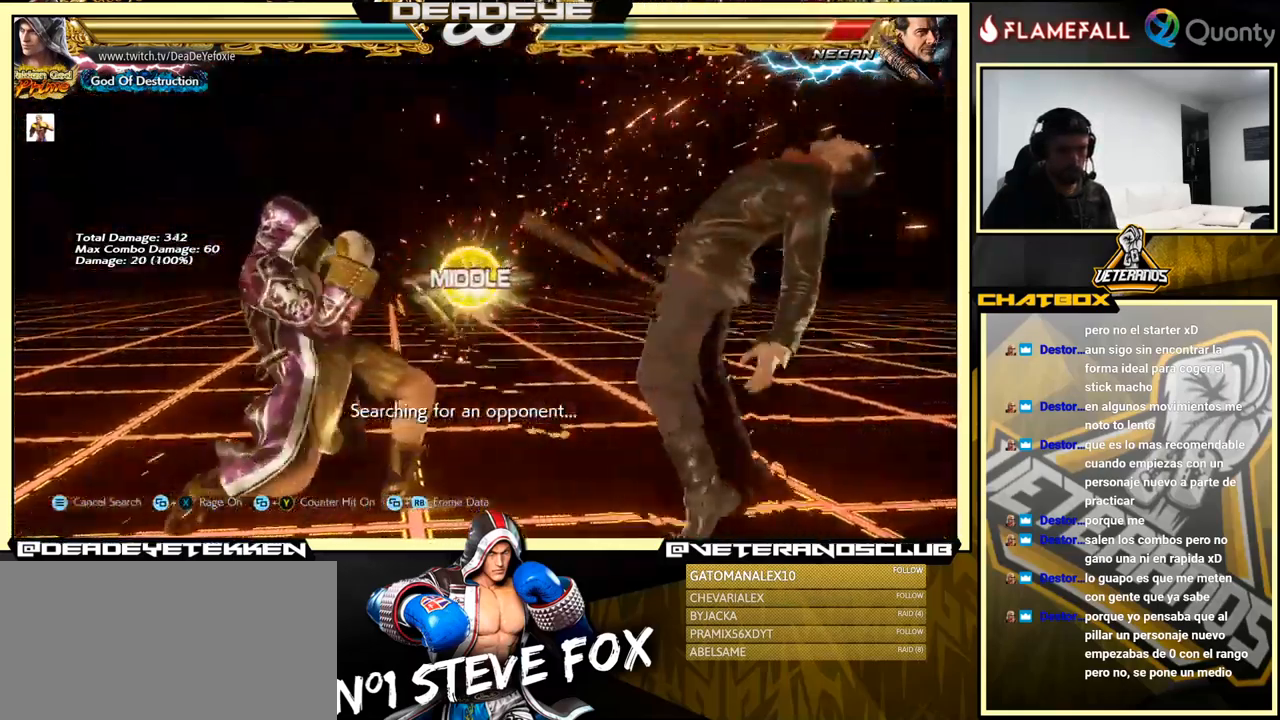
{"buttons": [], "left_stick": "center", "events": [[67, "R2", "down"], [117, "left_stick", "down-right"], [133, "R2", "up"], [167, "SQUARE", "down"], [233, "SQUARE", "up"], [233, "TRIANGLE", "down"], [283, "TRIANGLE", "up"], [350, "left_stick", "center"]]}
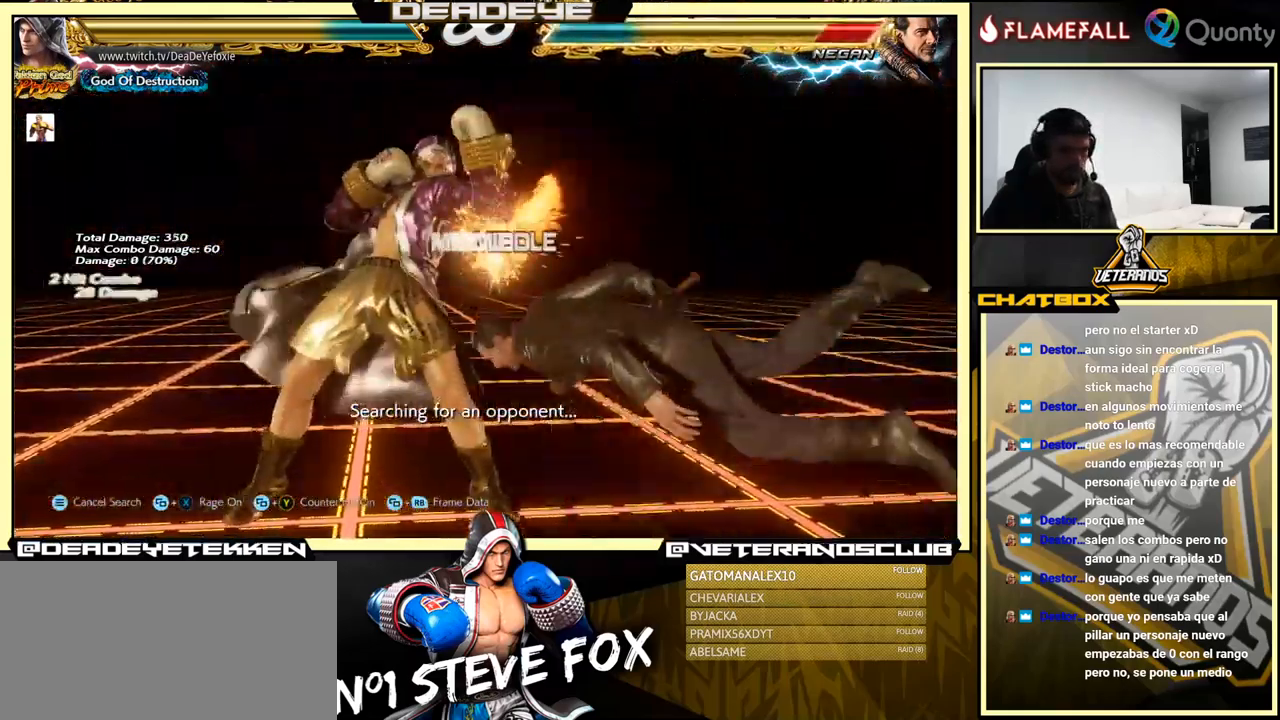
{"buttons": [], "left_stick": "center", "events": []}
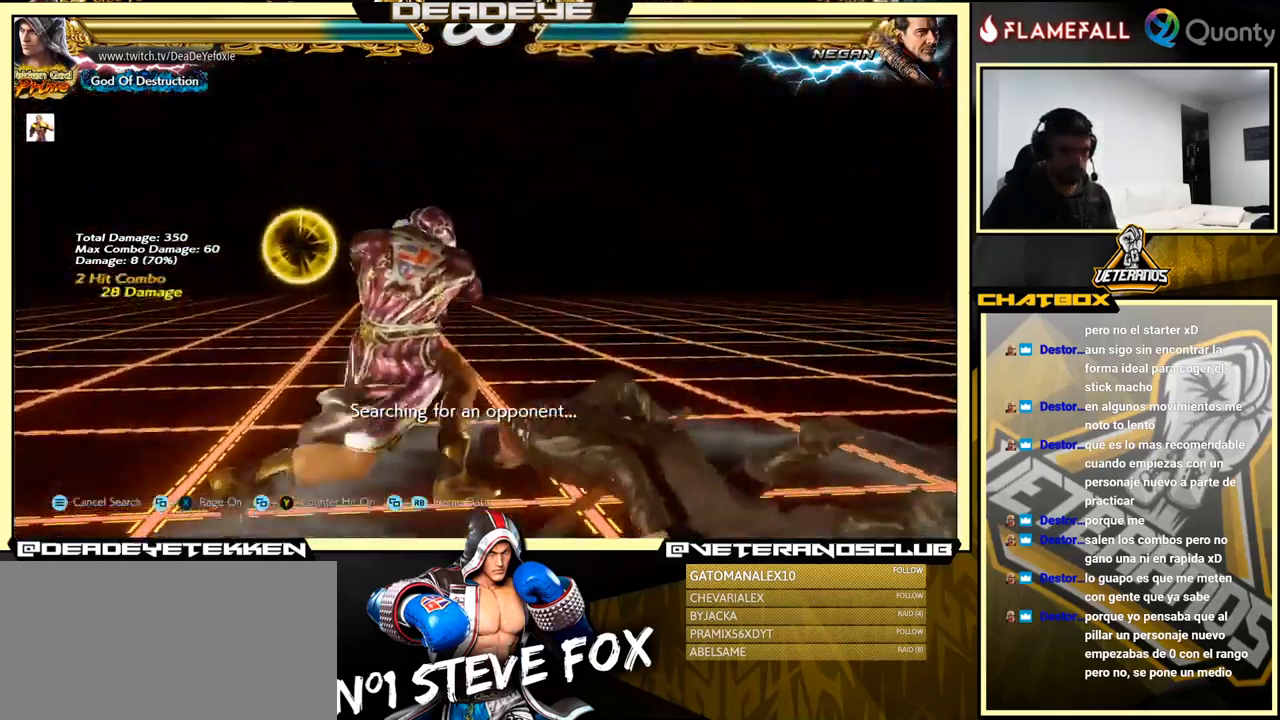
{"buttons": [], "left_stick": "right", "events": [[267, "left_stick", "right"], [350, "left_stick", "center"], [417, "left_stick", "right"]]}
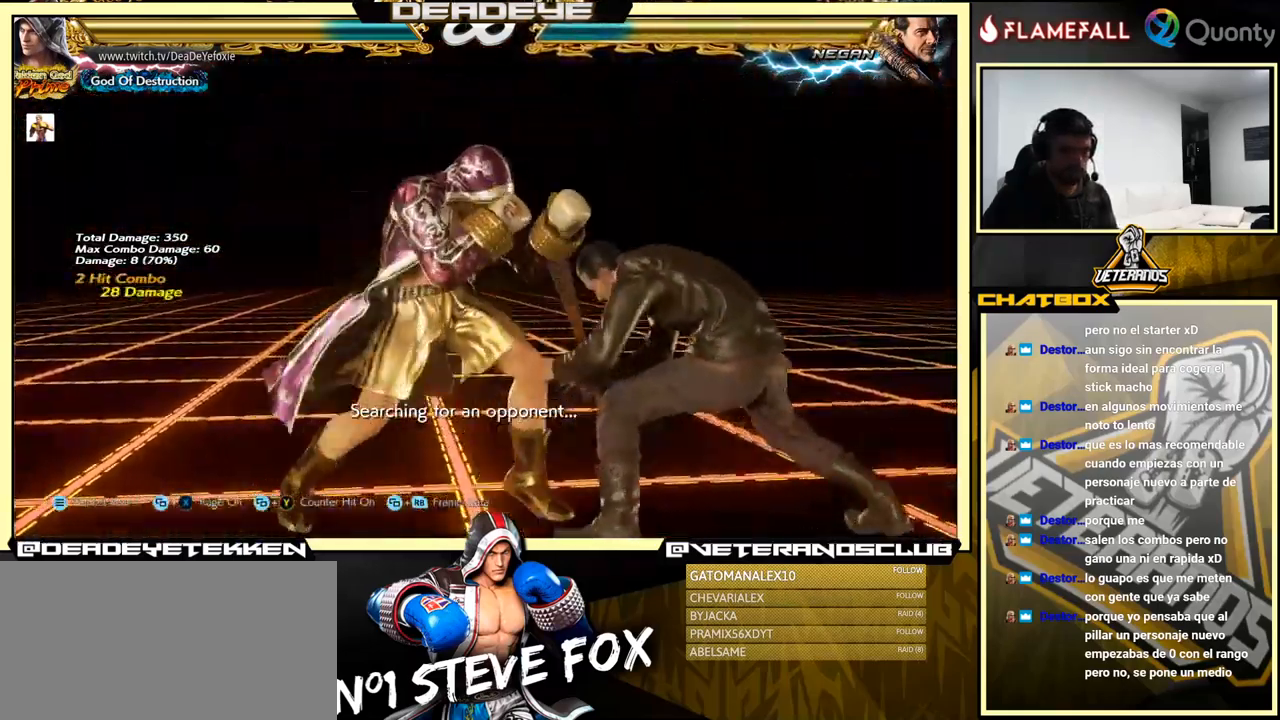
{"buttons": [], "left_stick": "left", "events": [[67, "left_stick", "left"], [117, "left_stick", "center"], [167, "left_stick", "right"], [300, "left_stick", "center"], [484, "left_stick", "left"]]}
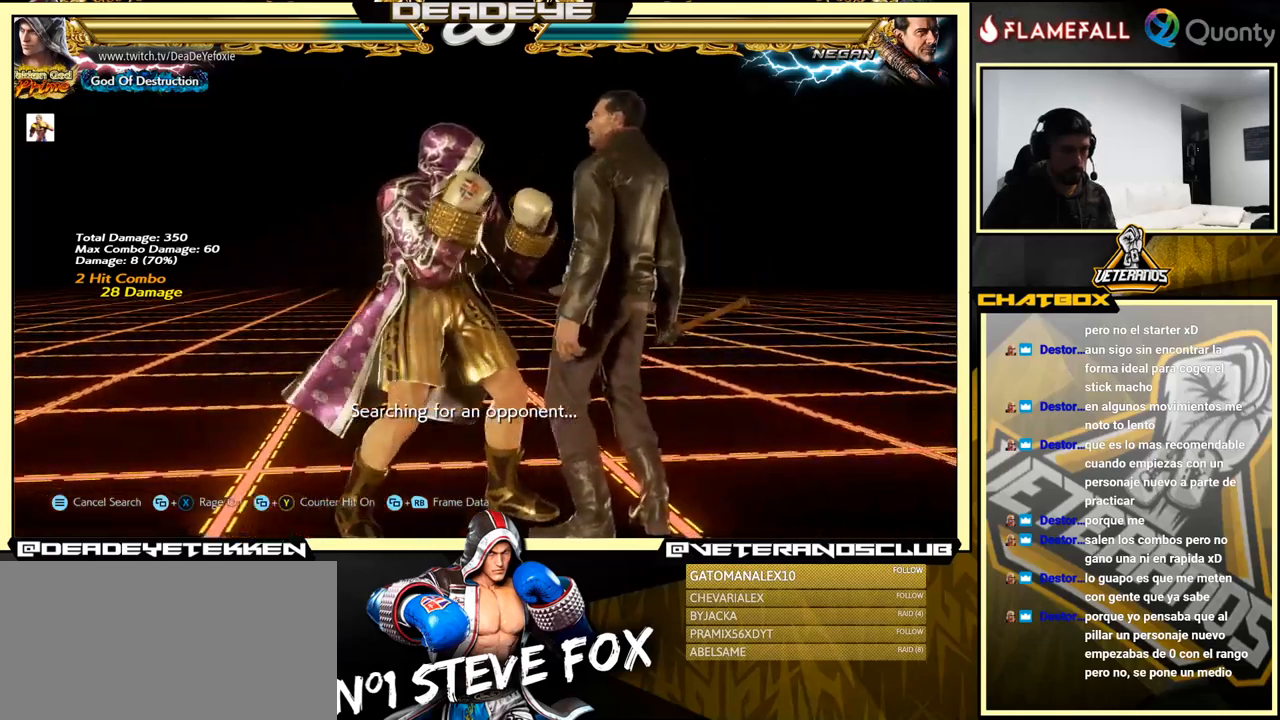
{"buttons": [], "left_stick": "right", "events": [[50, "TRIANGLE", "down"], [234, "TRIANGLE", "up"], [417, "left_stick", "center"], [484, "left_stick", "right"]]}